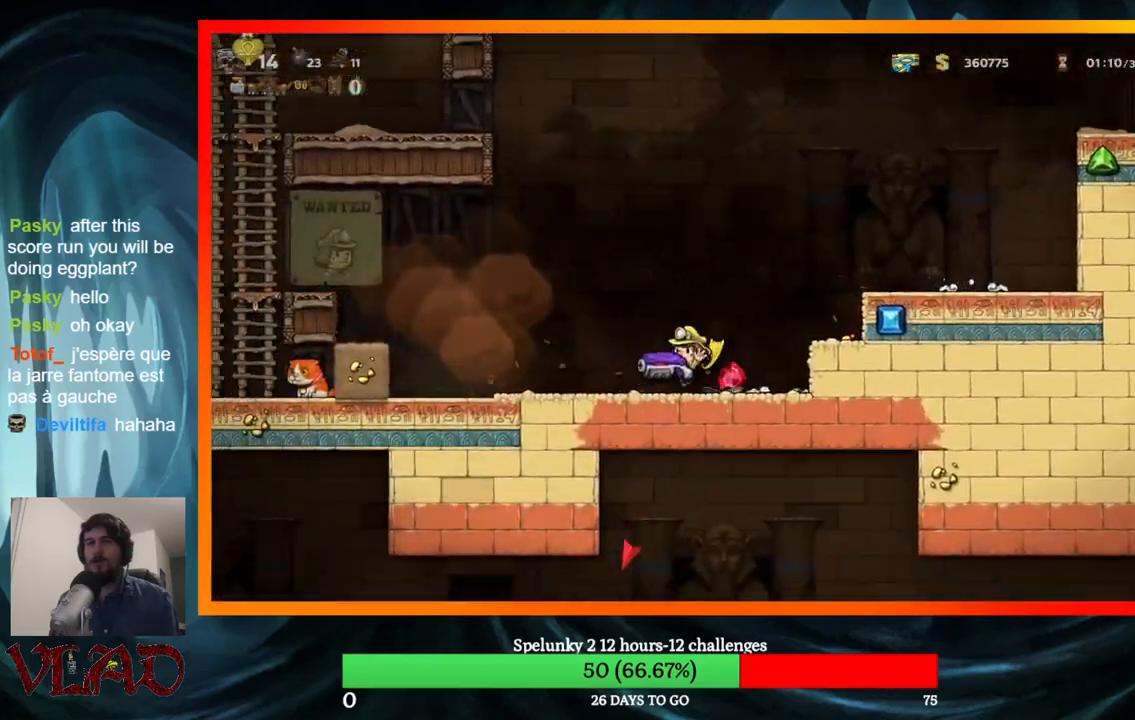
Gameplay with a controller (Xbox layout); each line is a JSON object with the inputs held at the frame after it. "events" lists button and stick changes between this image and that frame as [ms after this image, input, new state], when the widget could be followed in between. Not read: L1 R1 left_stick right_stick.
{"buttons": ["DPAD_LEFT"], "events": [[17, "DPAD_LEFT", "up"], [50, "DPAD_RIGHT", "down"], [267, "DPAD_RIGHT", "up"], [400, "DPAD_RIGHT", "down"], [467, "DPAD_RIGHT", "up"], [500, "DPAD_LEFT", "down"]]}
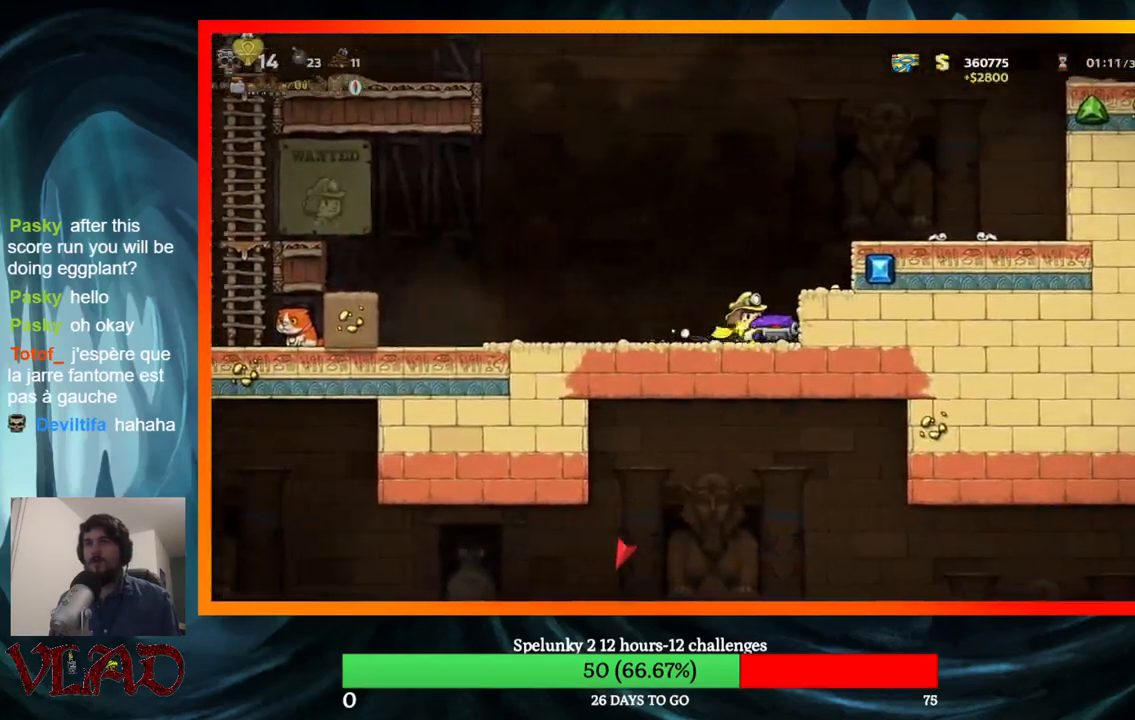
{"buttons": ["DPAD_RIGHT"], "events": [[433, "DPAD_LEFT", "up"], [467, "DPAD_RIGHT", "down"]]}
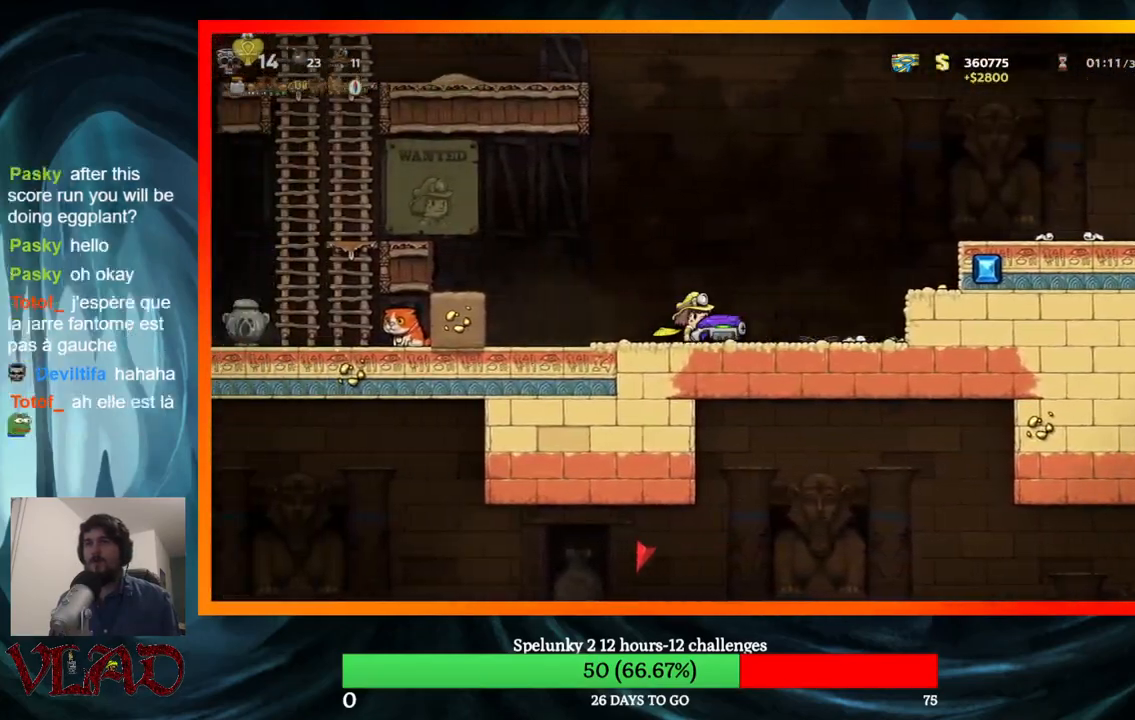
{"buttons": ["A"], "events": [[50, "DPAD_RIGHT", "up"], [383, "A", "down"]]}
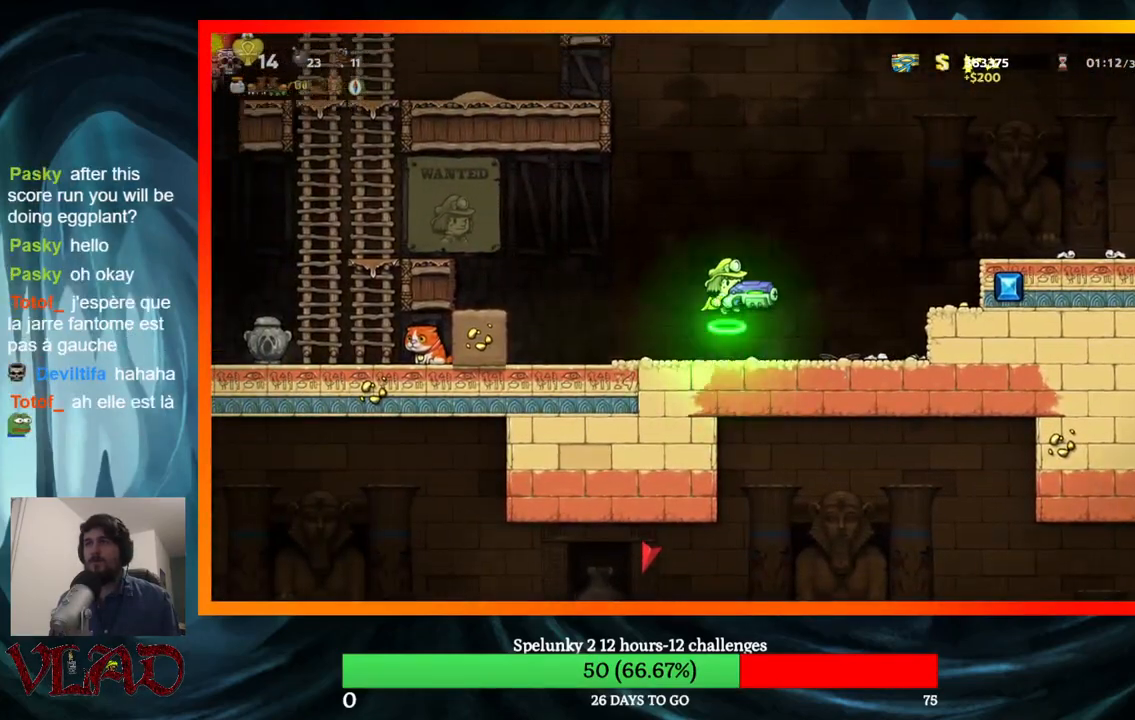
{"buttons": ["DPAD_RIGHT"], "events": [[17, "X", "down"], [183, "A", "up"], [183, "X", "up"], [217, "DPAD_RIGHT", "down"]]}
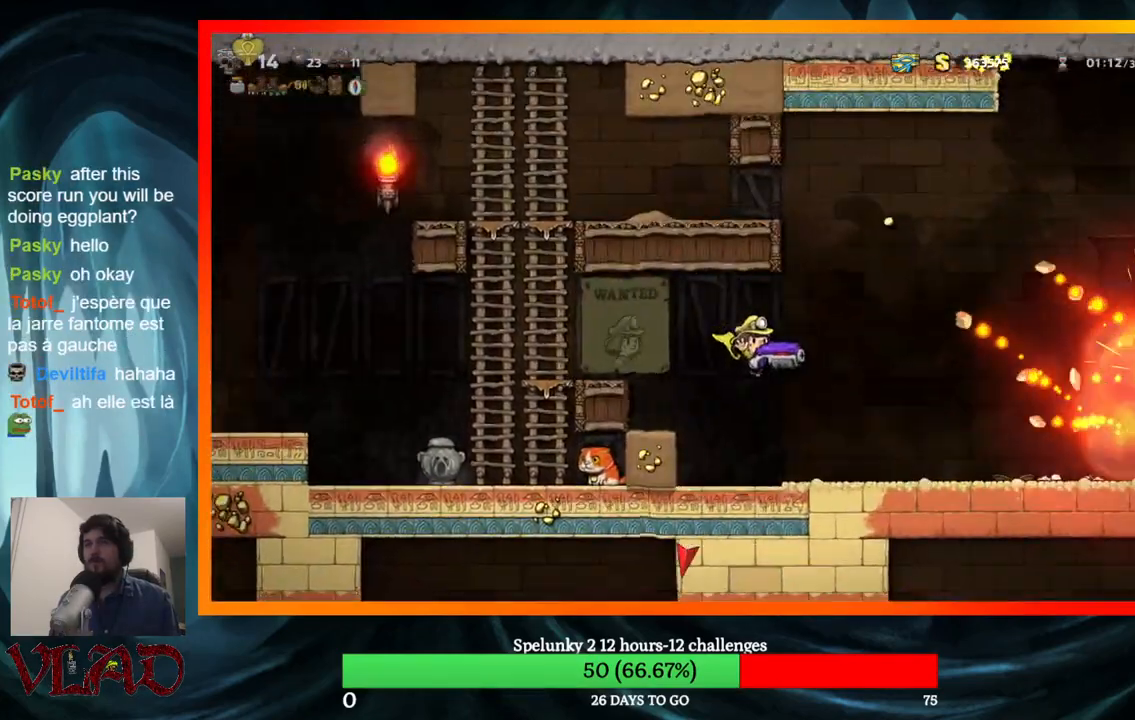
{"buttons": ["DPAD_RIGHT"], "events": [[83, "DPAD_RIGHT", "up"], [317, "DPAD_RIGHT", "down"]]}
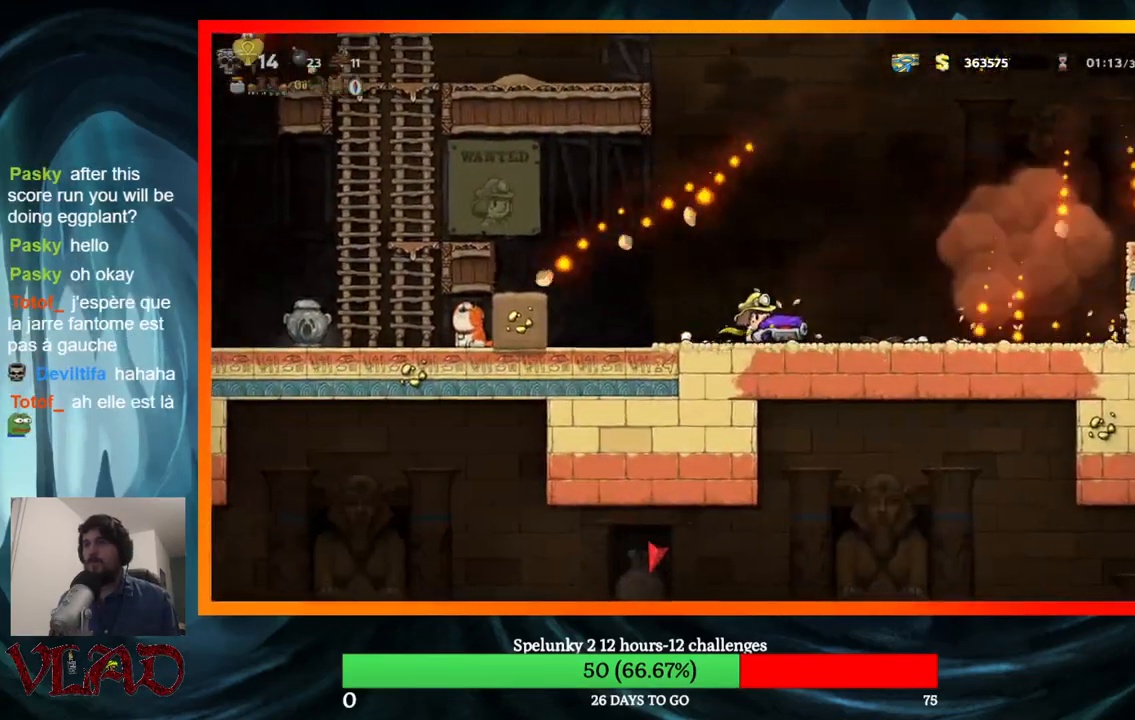
{"buttons": ["A", "DPAD_RIGHT"], "events": [[433, "A", "down"]]}
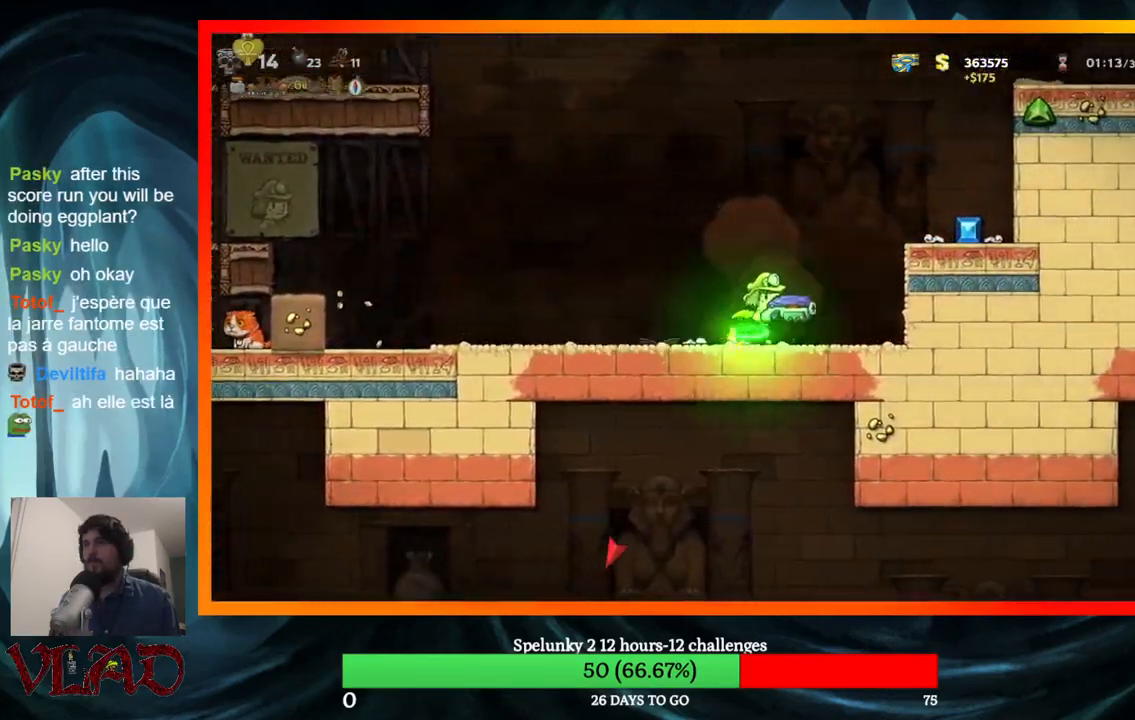
{"buttons": [], "events": [[167, "A", "up"], [483, "DPAD_RIGHT", "up"]]}
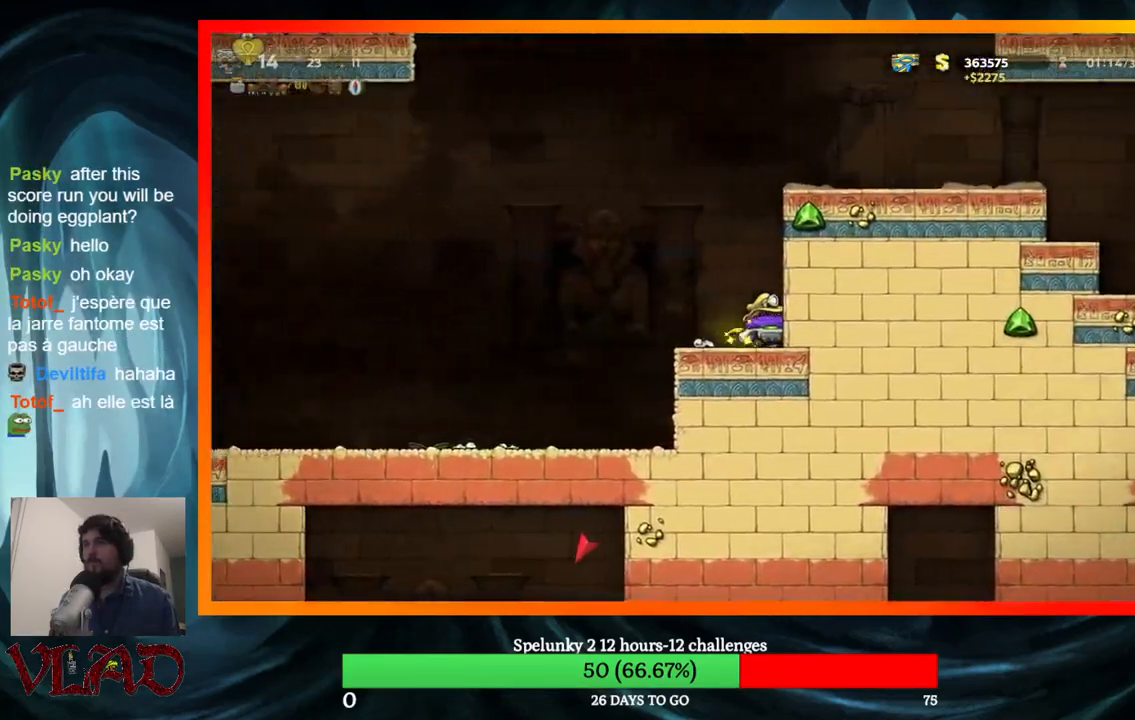
{"buttons": ["A"], "events": [[83, "DPAD_LEFT", "down"], [367, "A", "down"], [500, "DPAD_LEFT", "up"]]}
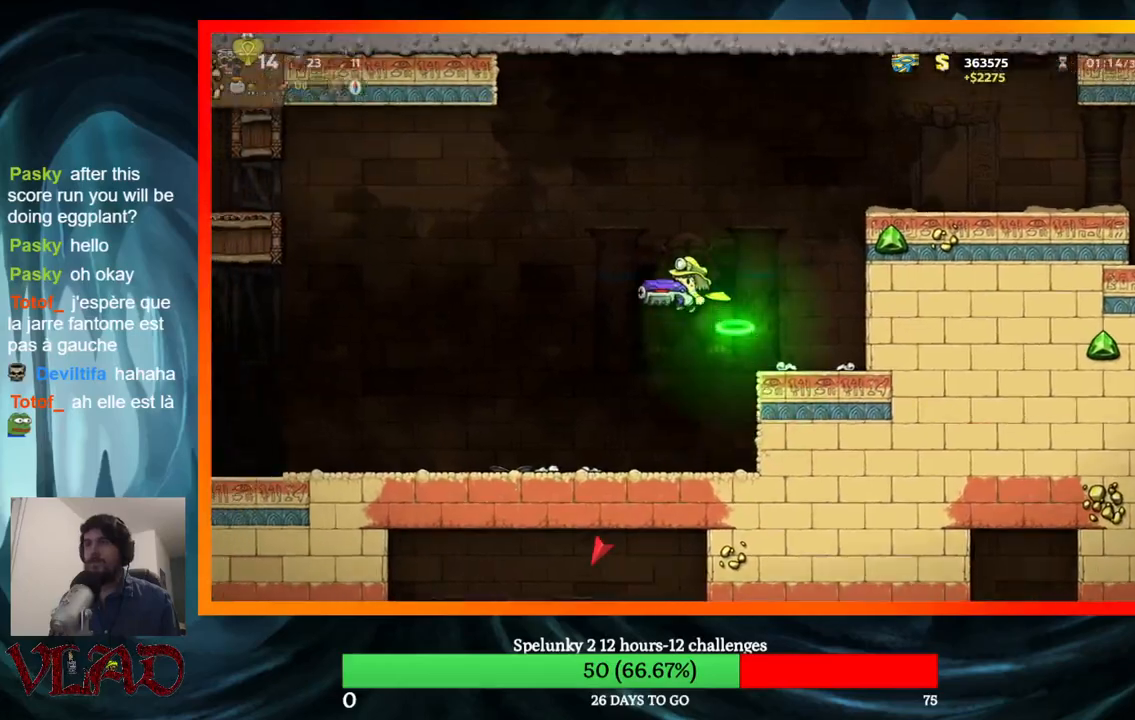
{"buttons": [], "events": [[33, "DPAD_RIGHT", "down"], [83, "DPAD_RIGHT", "up"], [133, "X", "down"], [350, "X", "up"], [450, "A", "up"]]}
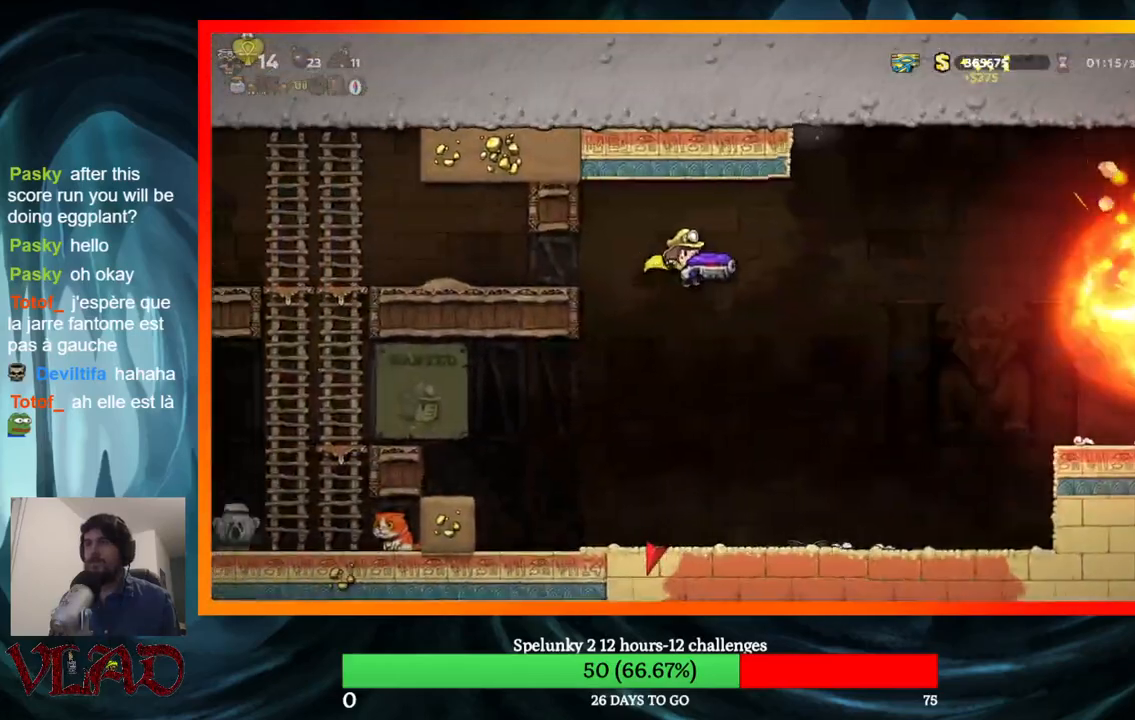
{"buttons": ["DPAD_RIGHT"], "events": [[17, "DPAD_RIGHT", "down"], [233, "DPAD_RIGHT", "up"], [433, "DPAD_RIGHT", "down"]]}
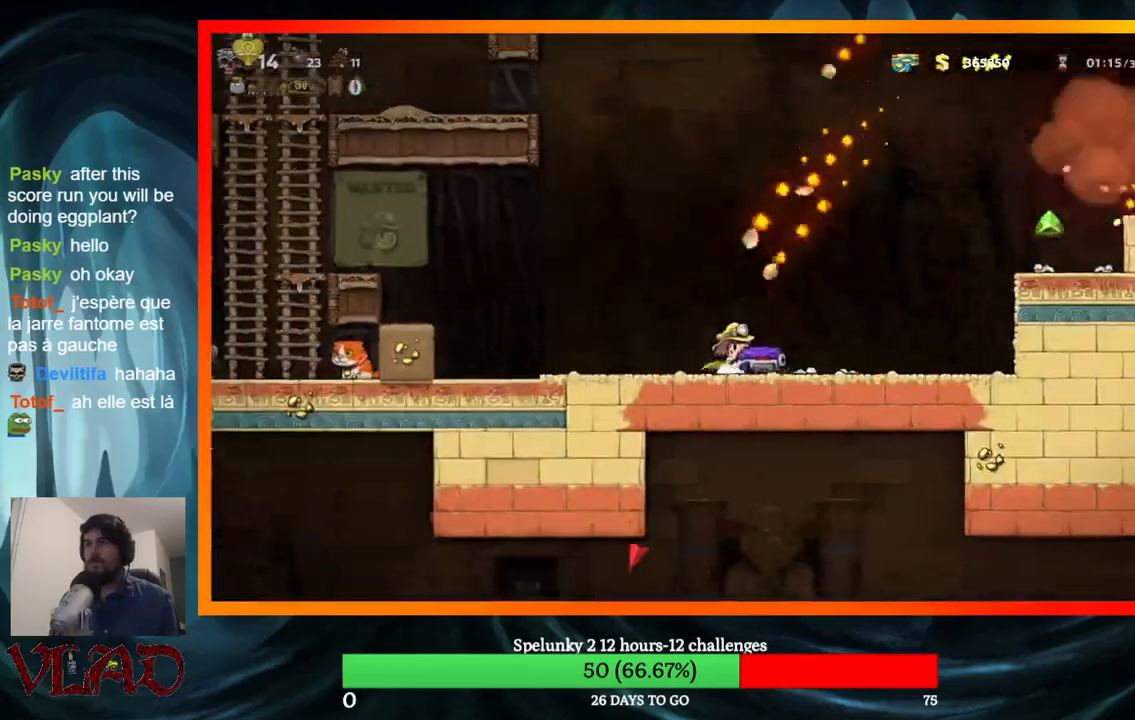
{"buttons": ["A", "DPAD_RIGHT"], "events": [[200, "A", "down"]]}
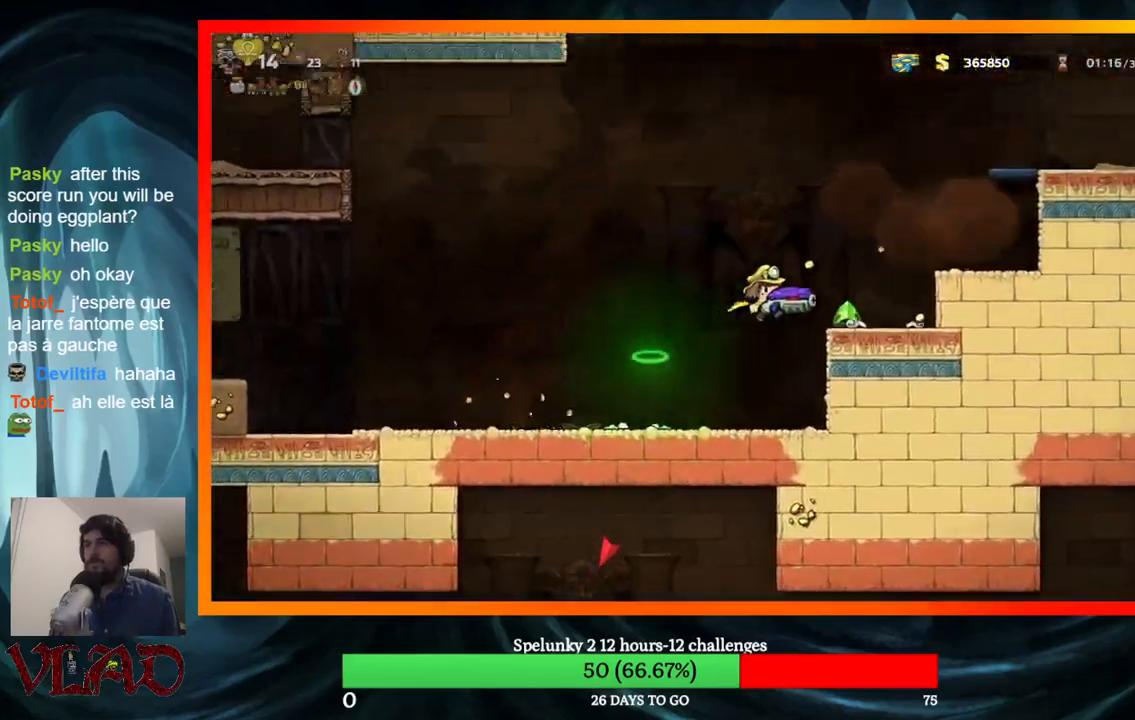
{"buttons": [], "events": [[17, "A", "up"], [83, "DPAD_RIGHT", "up"]]}
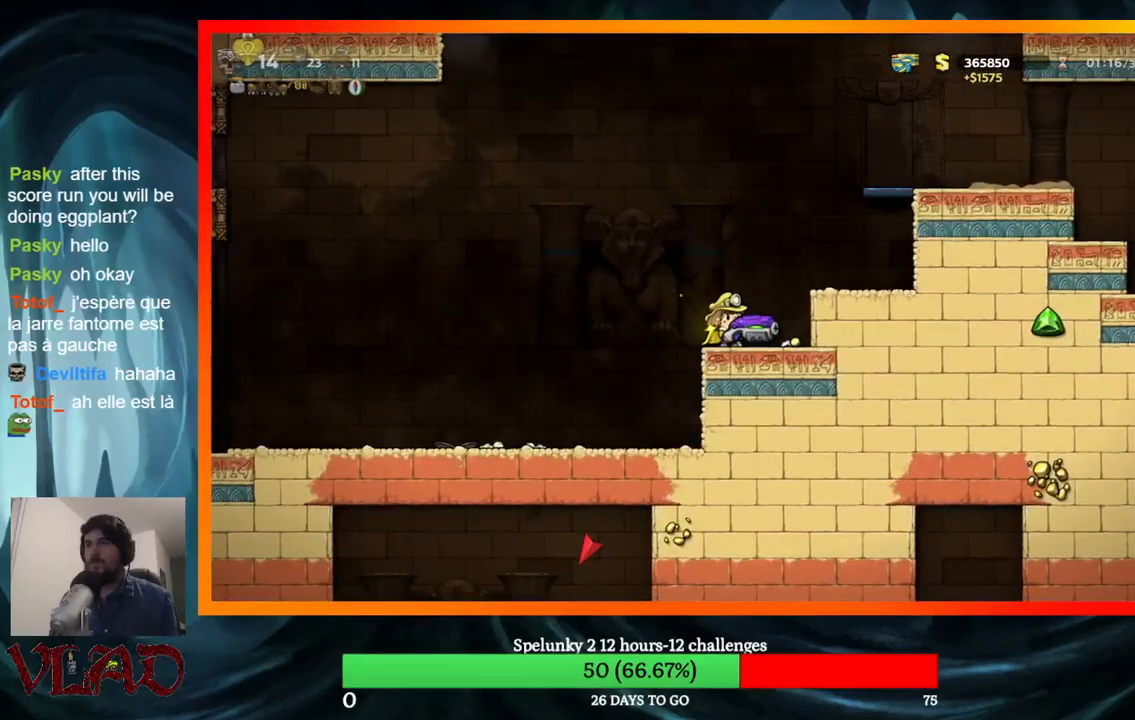
{"buttons": [], "events": []}
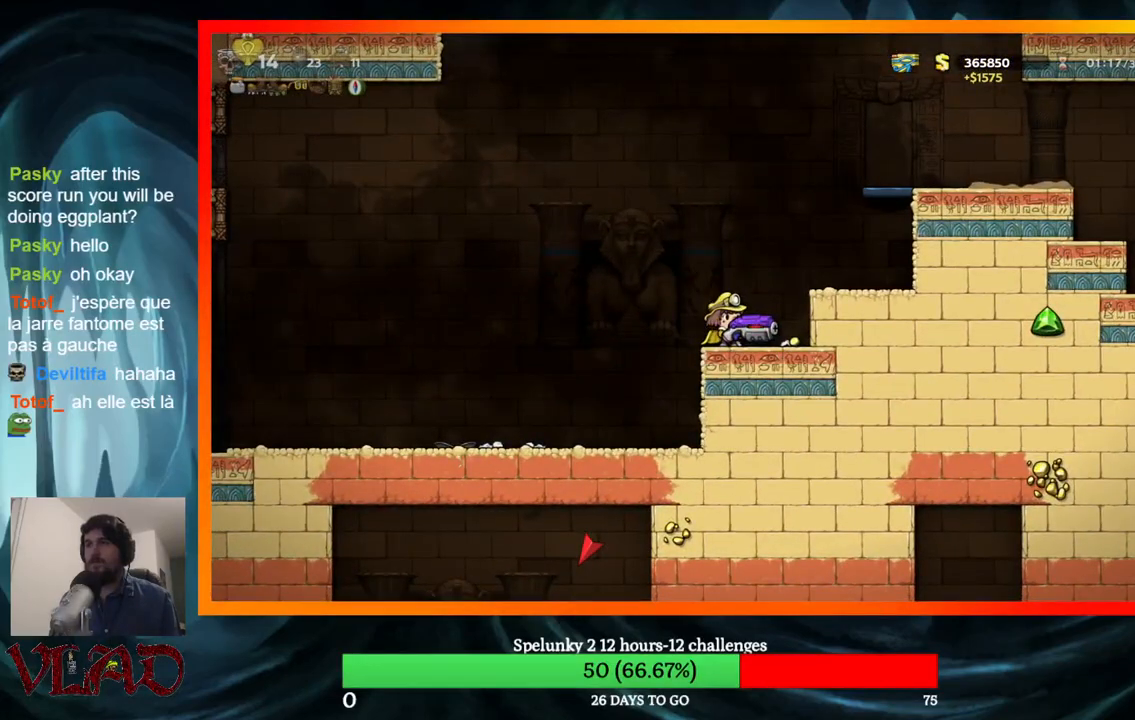
{"buttons": [], "events": [[133, "A", "down"], [317, "X", "down"], [483, "X", "up"], [500, "A", "up"]]}
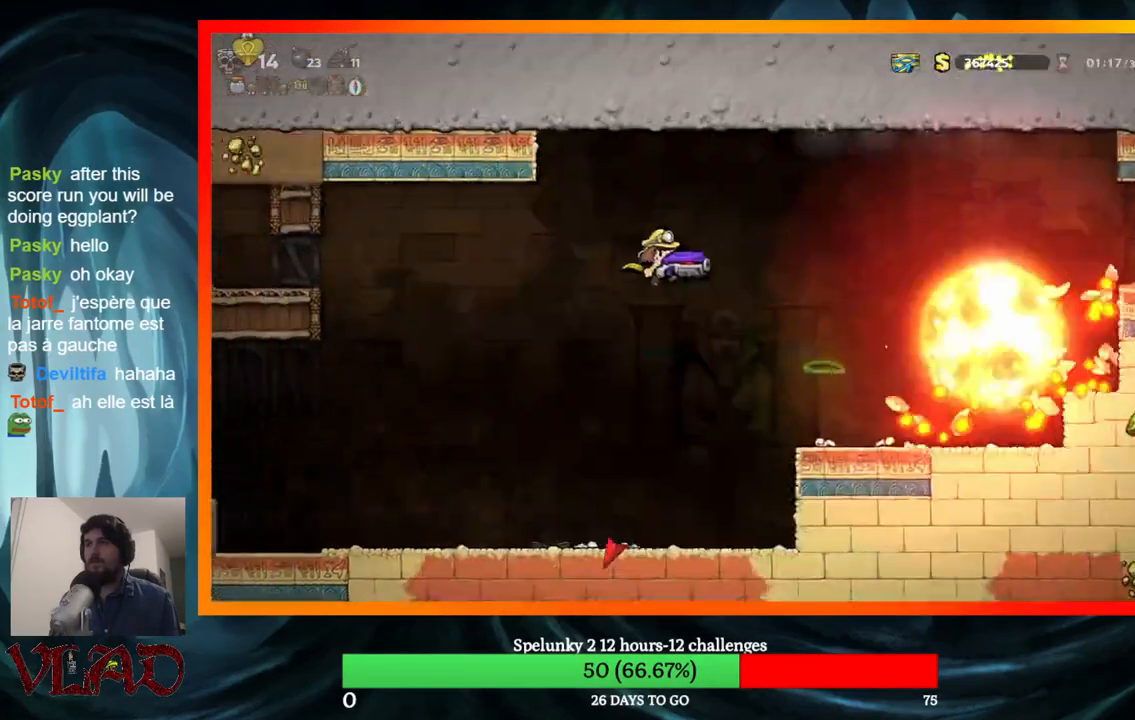
{"buttons": ["DPAD_RIGHT"], "events": [[167, "DPAD_RIGHT", "down"]]}
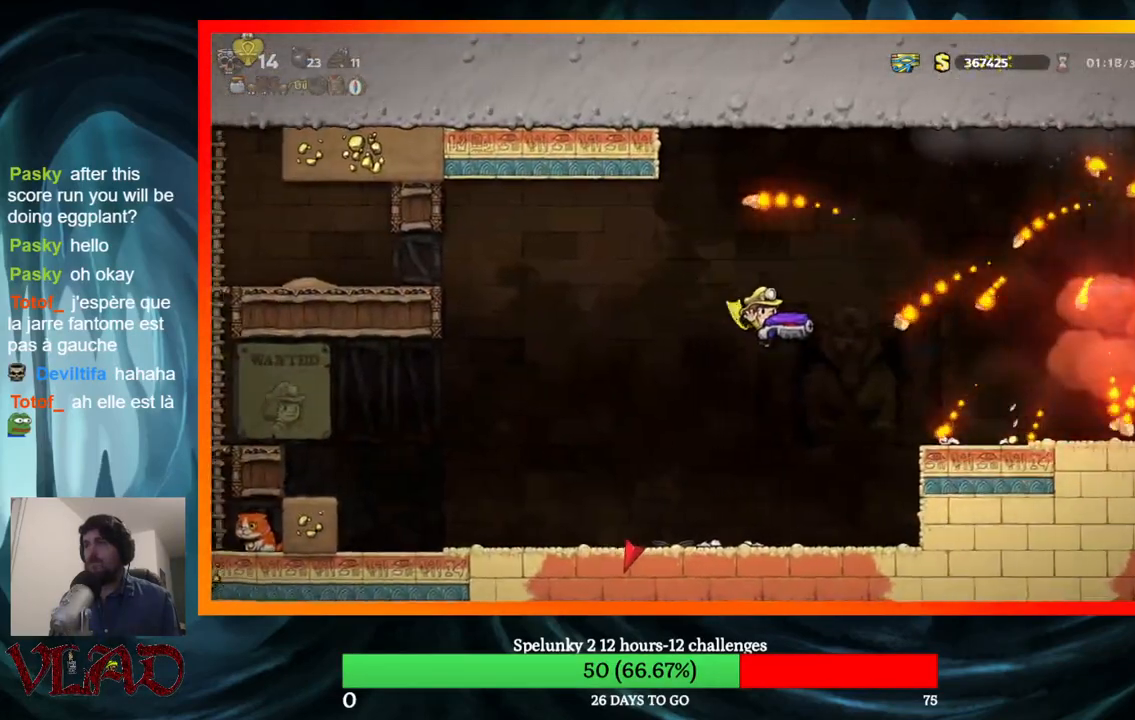
{"buttons": ["A", "DPAD_RIGHT"], "events": [[300, "A", "down"]]}
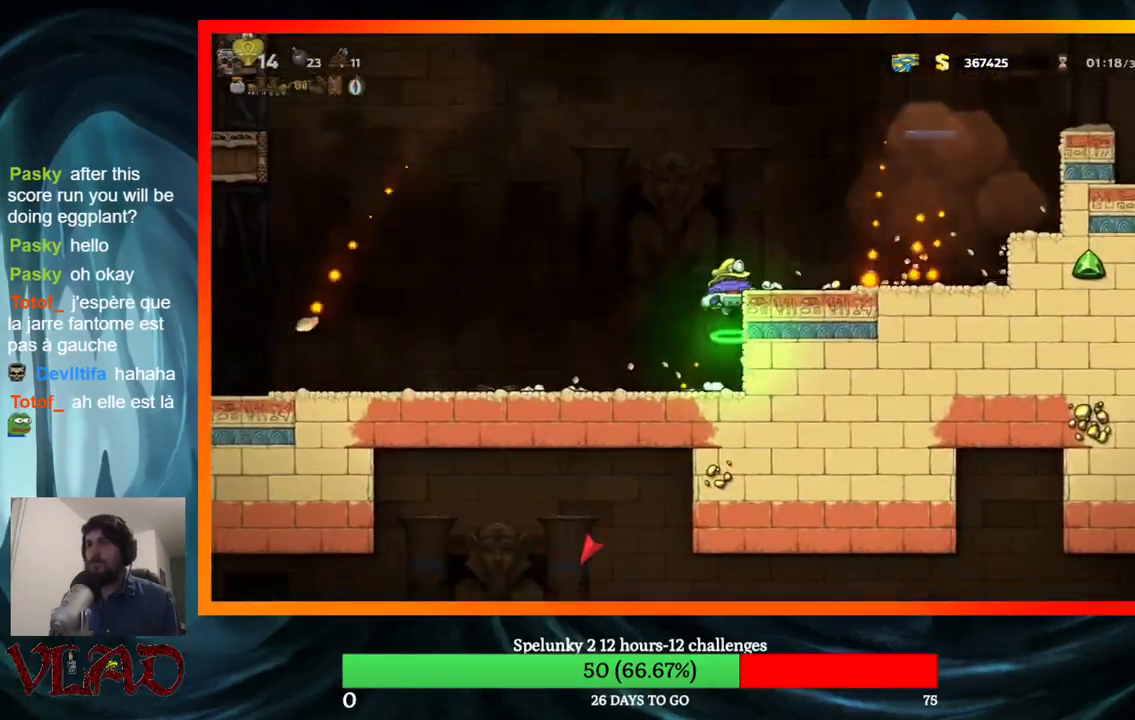
{"buttons": [], "events": [[100, "A", "up"], [267, "DPAD_RIGHT", "up"]]}
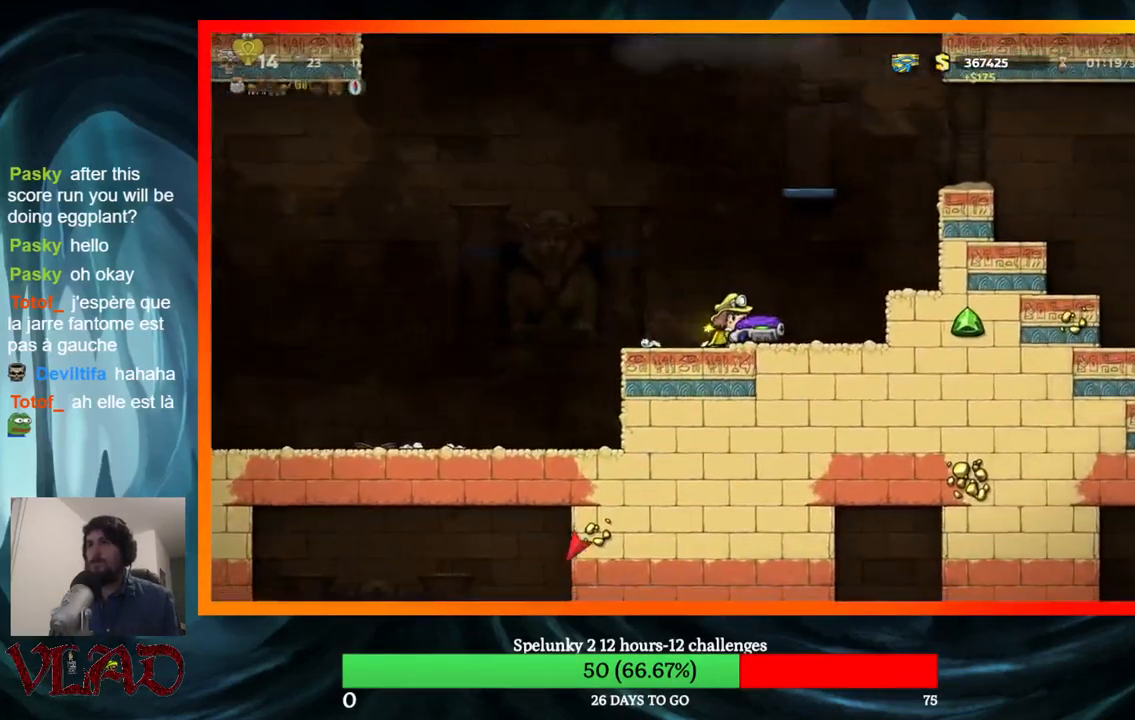
{"buttons": [], "events": [[33, "DPAD_LEFT", "down"], [150, "DPAD_LEFT", "up"], [200, "DPAD_RIGHT", "down"], [300, "DPAD_RIGHT", "up"]]}
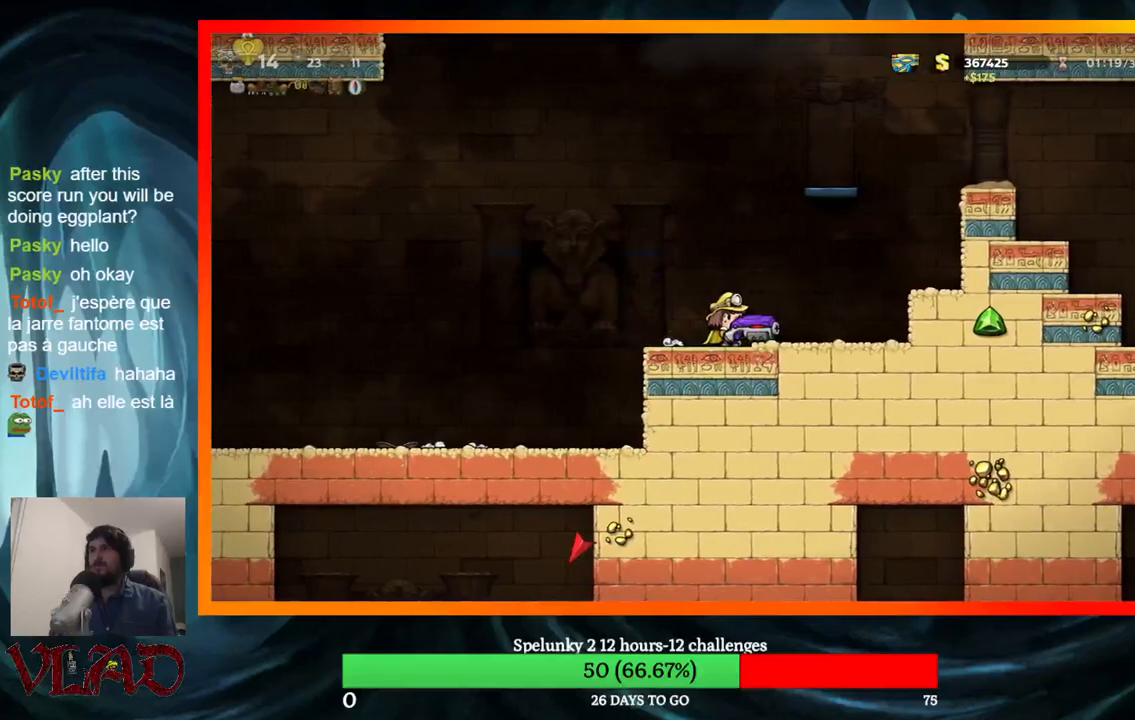
{"buttons": [], "events": [[50, "DPAD_RIGHT", "down"], [83, "DPAD_RIGHT", "up"]]}
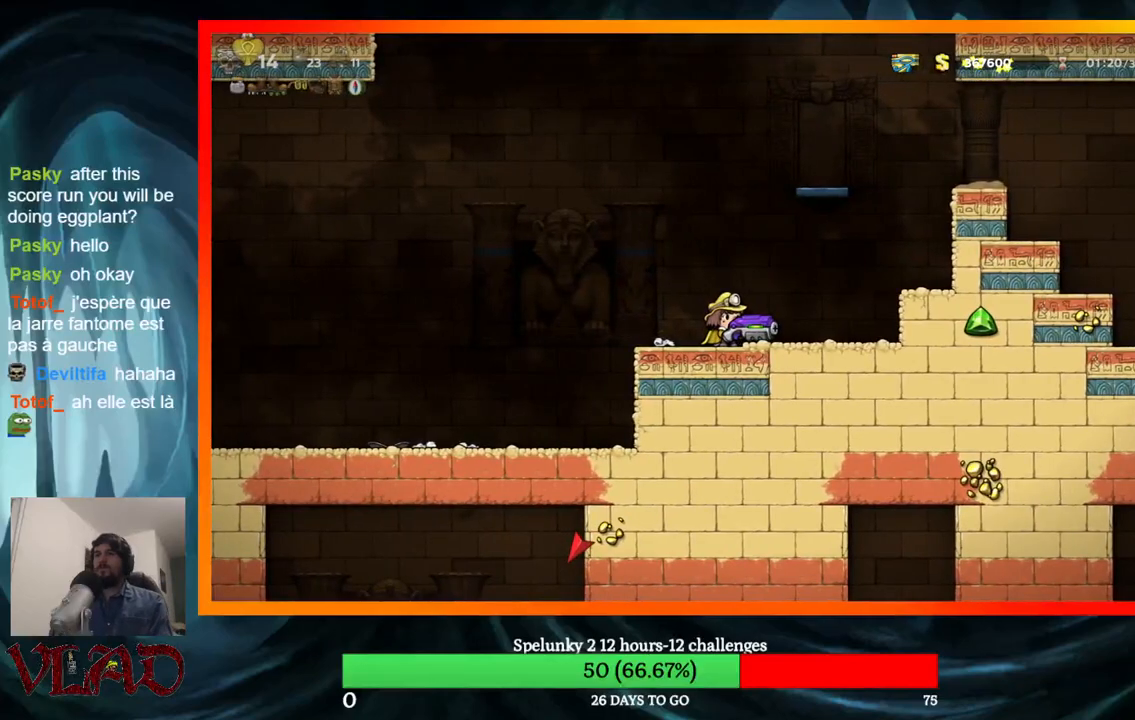
{"buttons": [], "events": [[100, "X", "down"], [300, "X", "up"]]}
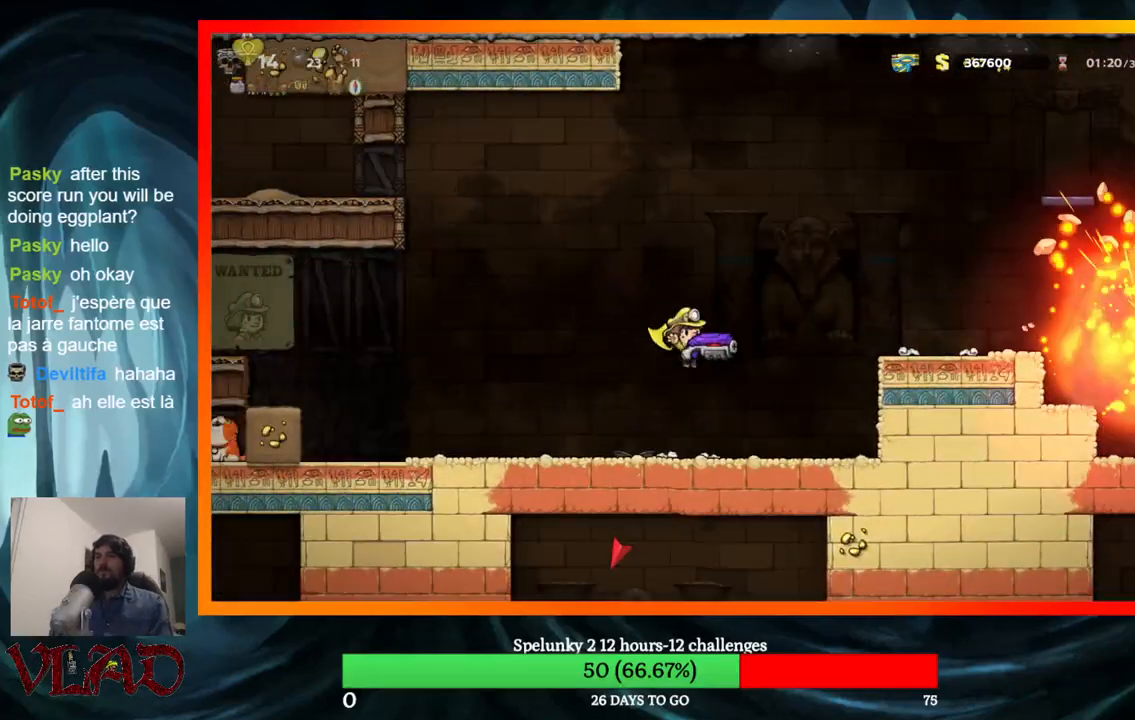
{"buttons": ["A", "DPAD_RIGHT"], "events": [[100, "DPAD_RIGHT", "down"], [267, "A", "down"]]}
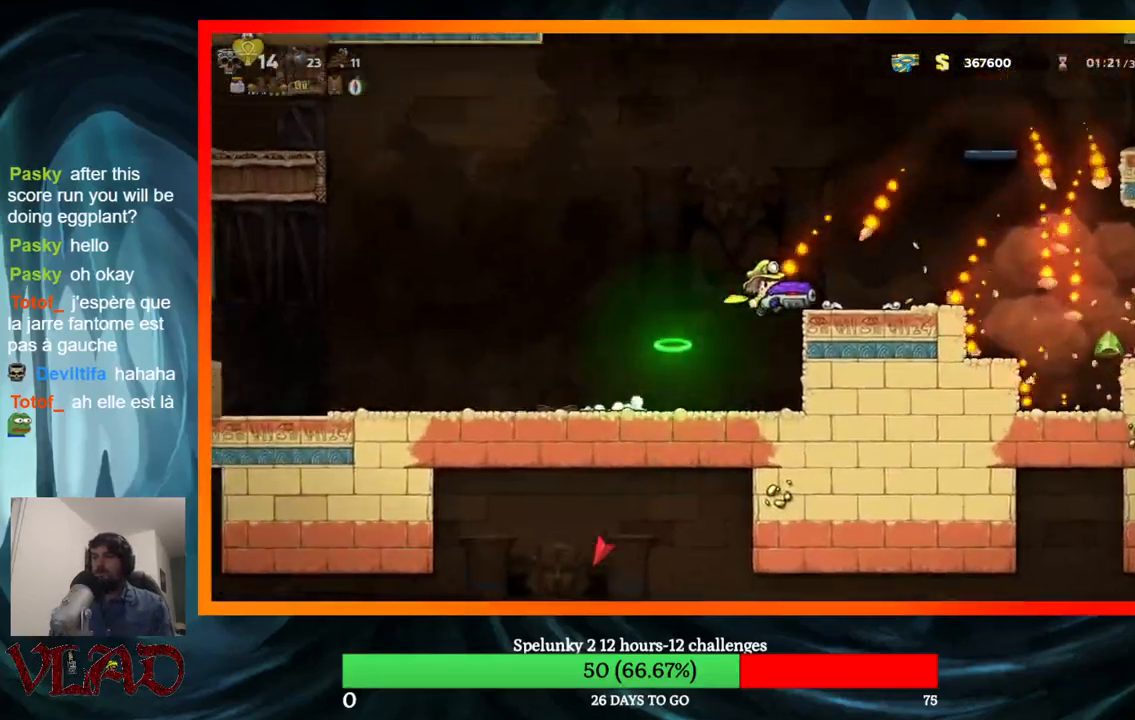
{"buttons": ["DPAD_RIGHT"], "events": [[100, "A", "up"]]}
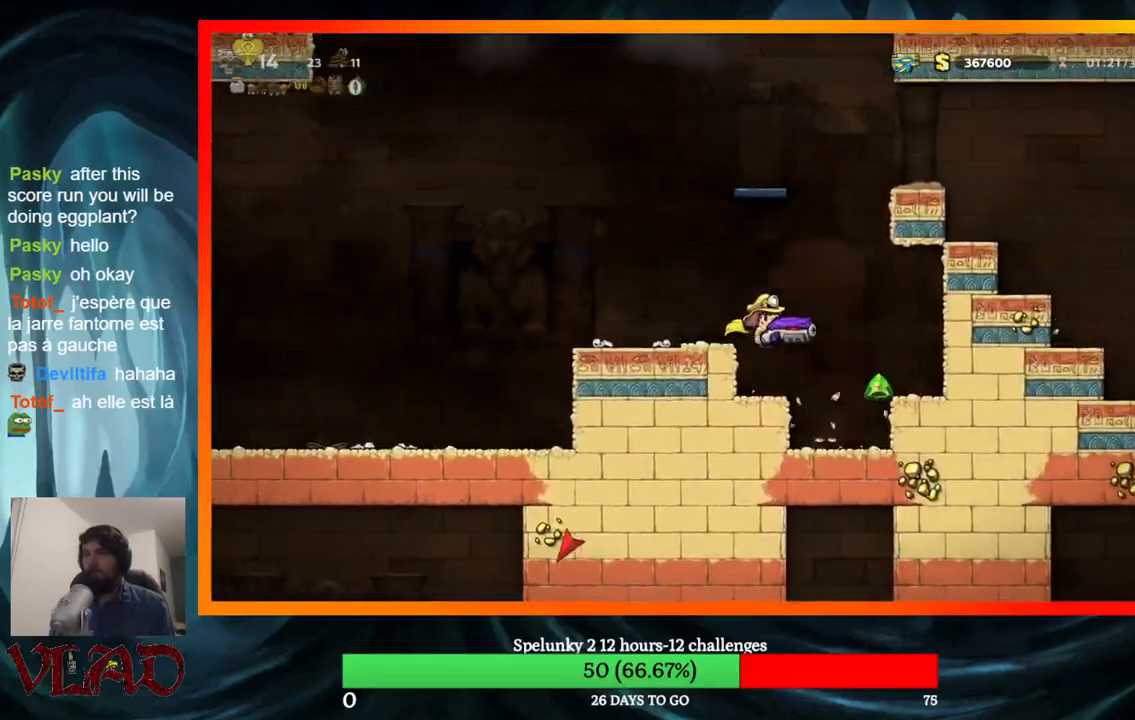
{"buttons": ["A", "DPAD_LEFT"], "events": [[317, "DPAD_RIGHT", "up"], [367, "DPAD_LEFT", "down"], [483, "A", "down"]]}
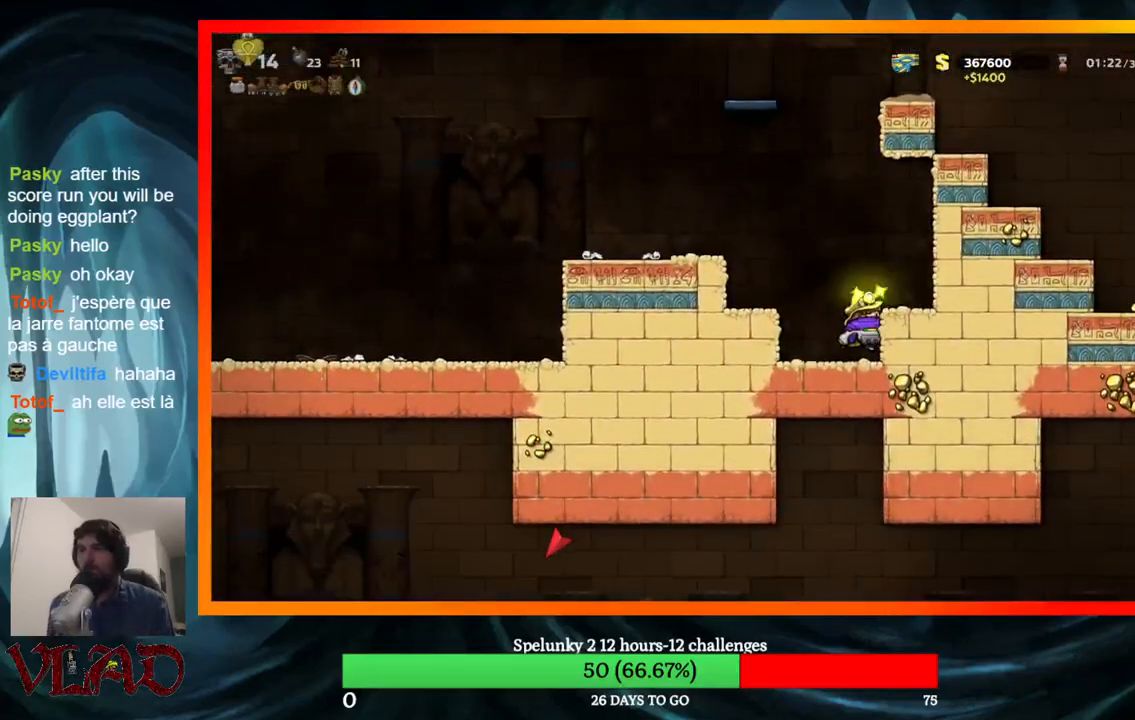
{"buttons": ["DPAD_LEFT"], "events": [[250, "A", "up"]]}
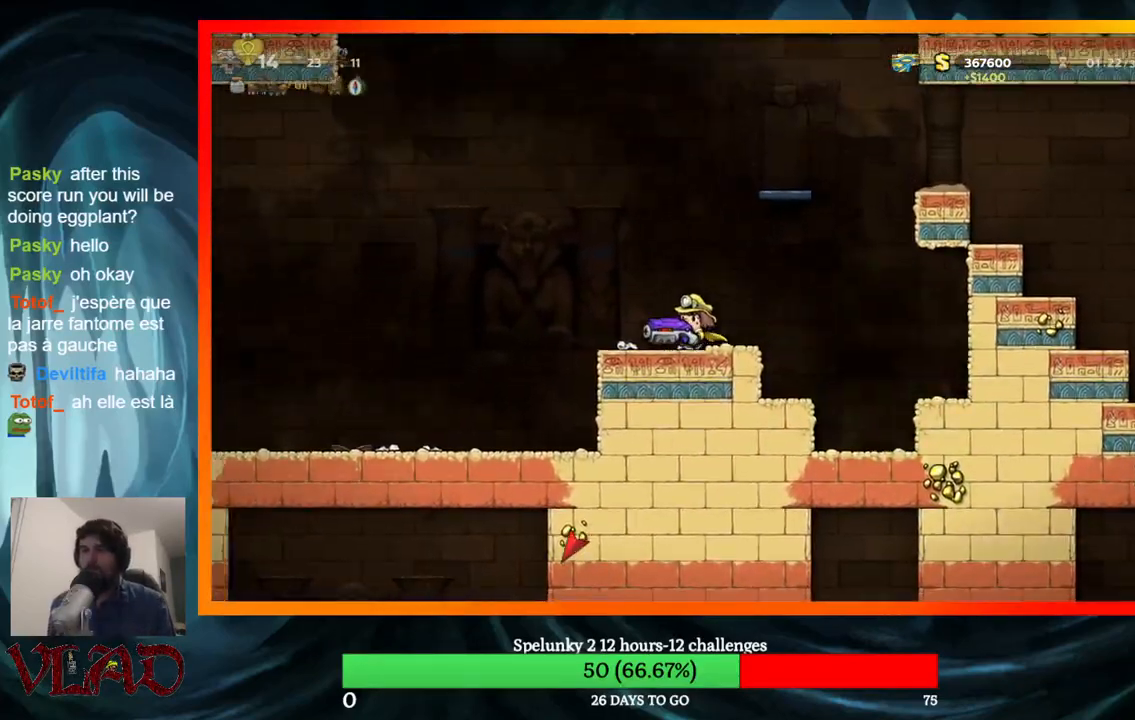
{"buttons": ["DPAD_LEFT"], "events": []}
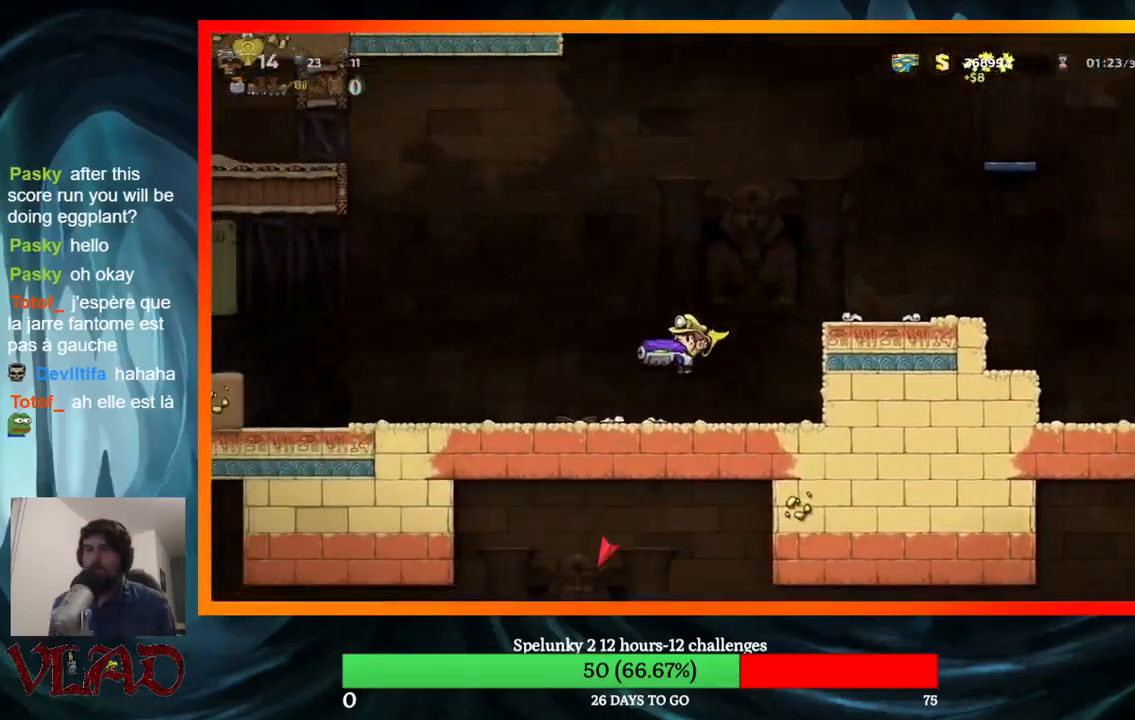
{"buttons": ["X"], "events": [[250, "DPAD_LEFT", "up"], [267, "DPAD_RIGHT", "down"], [350, "DPAD_RIGHT", "up"], [417, "X", "down"]]}
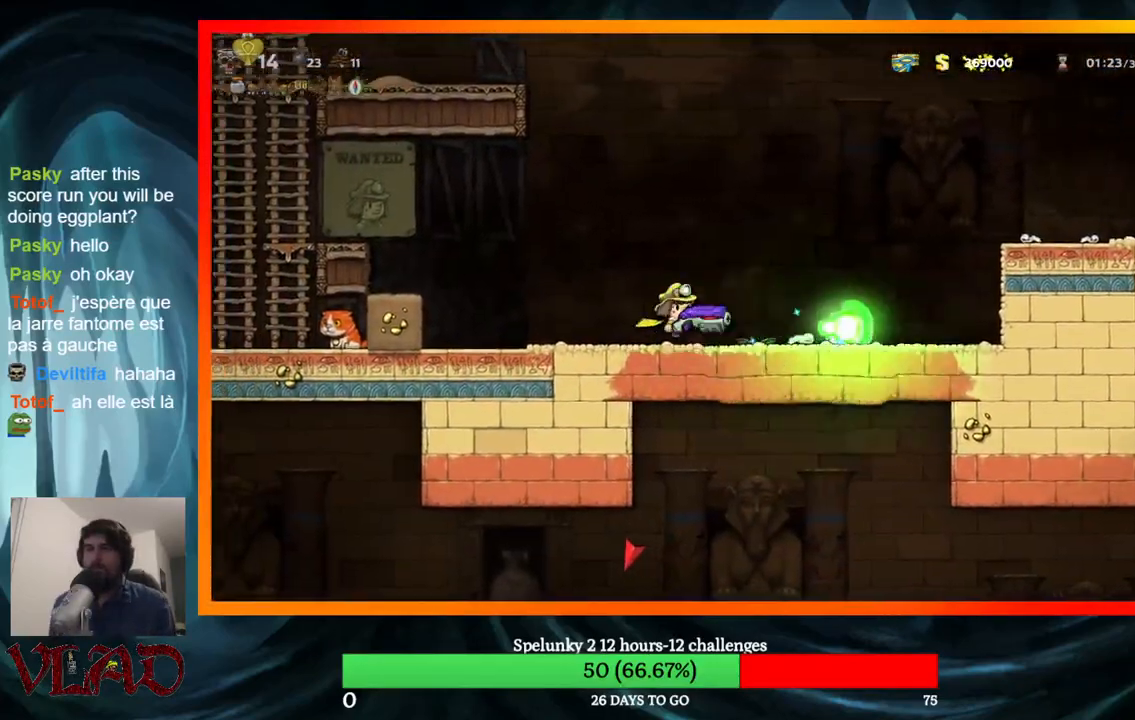
{"buttons": ["DPAD_DOWN"], "events": [[117, "X", "up"], [333, "DPAD_LEFT", "down"], [467, "DPAD_DOWN", "down"], [467, "DPAD_LEFT", "up"]]}
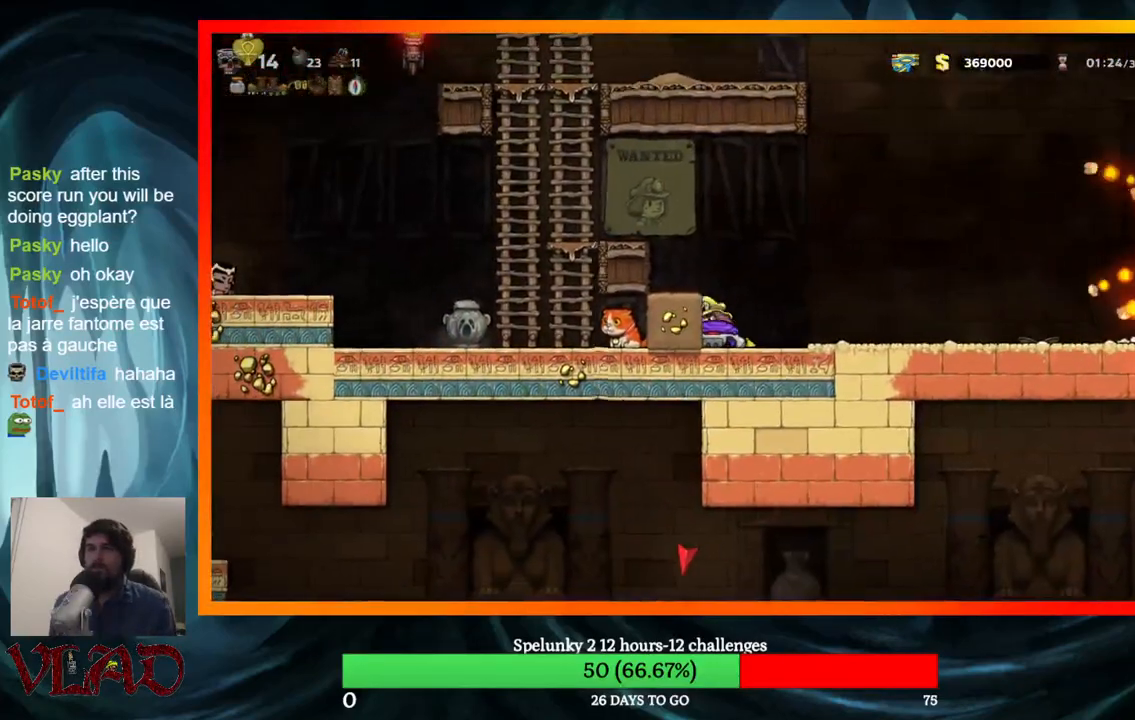
{"buttons": ["DPAD_DOWN"], "events": []}
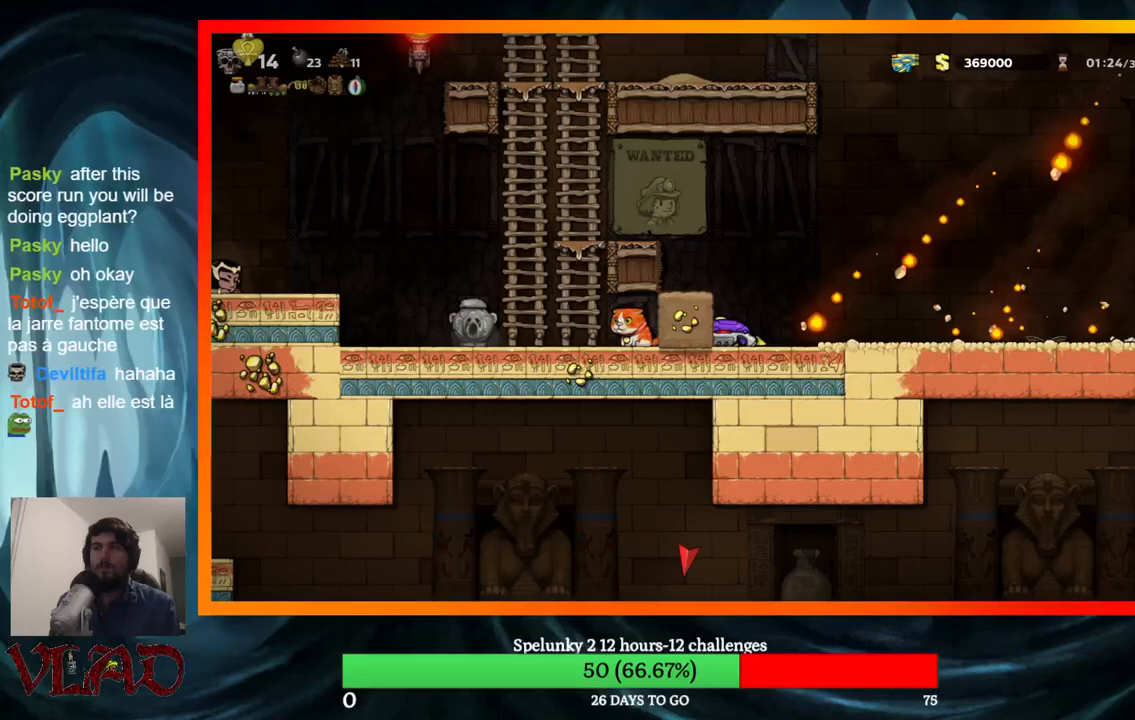
{"buttons": ["DPAD_RIGHT"], "events": [[367, "DPAD_DOWN", "up"], [367, "DPAD_RIGHT", "down"]]}
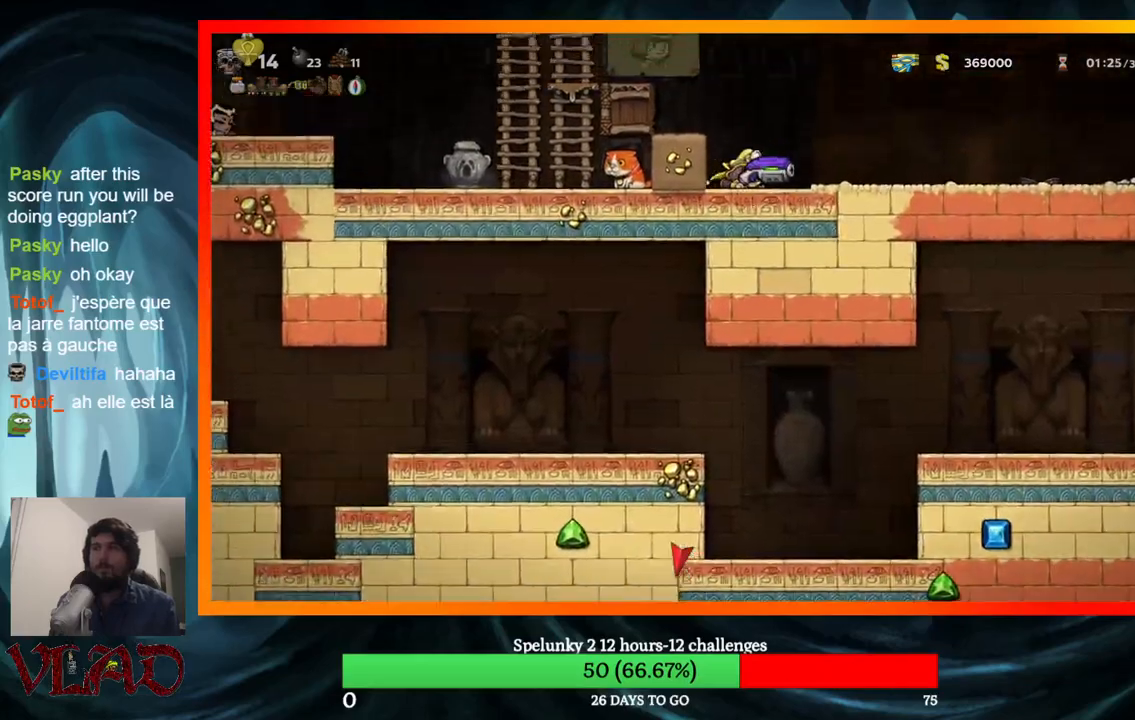
{"buttons": ["DPAD_RIGHT"], "events": []}